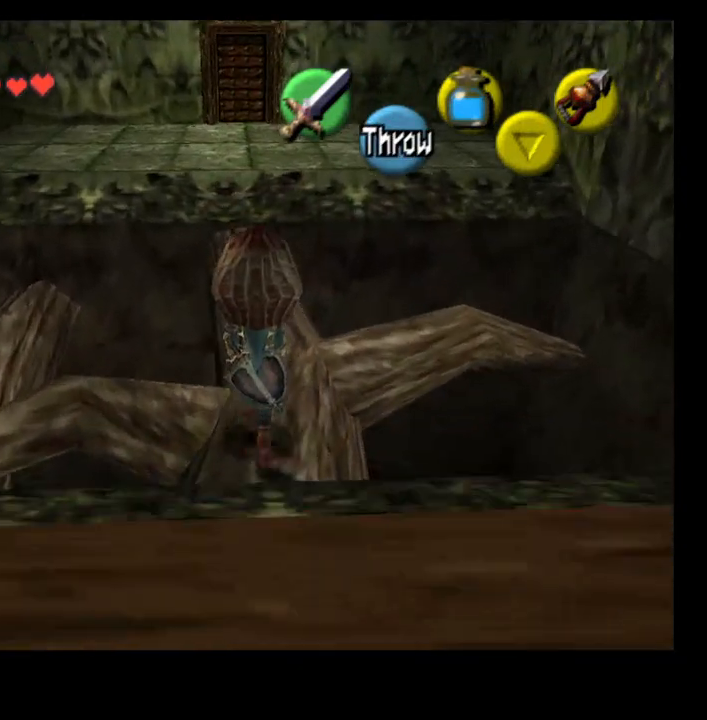
Gameplay with a controller (PlayStation layout); each line is a JSON object with the inputs held at the frame after it (dt_ms = milliseconds from this image to that frame). "events" lists button and stick changes between this image and that frame as [ms after this image, input, new state], when the widget could be followed in between. Not read: L1.
{"dt_ms": 500, "buttons": [], "left_stick": "up", "right_stick": "center", "events": []}
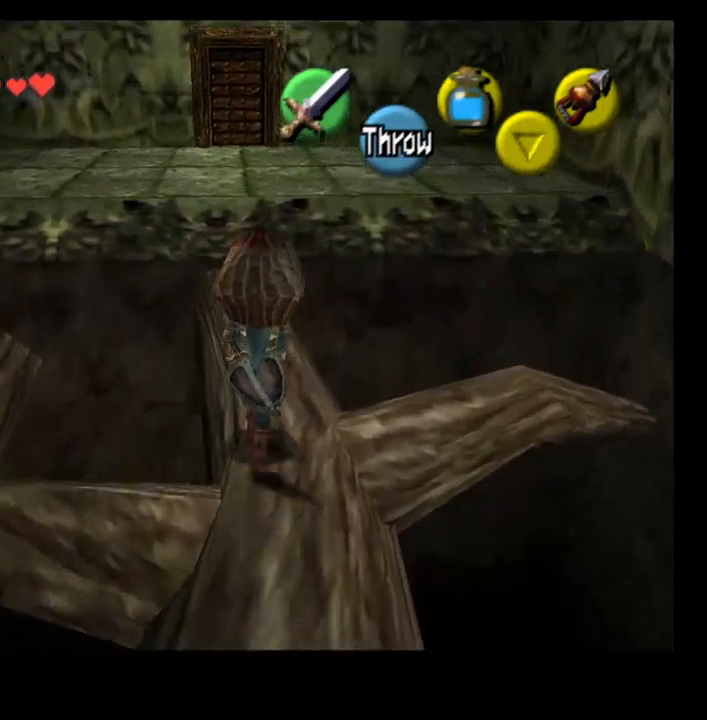
{"dt_ms": 500, "buttons": [], "left_stick": "up", "right_stick": "center", "events": []}
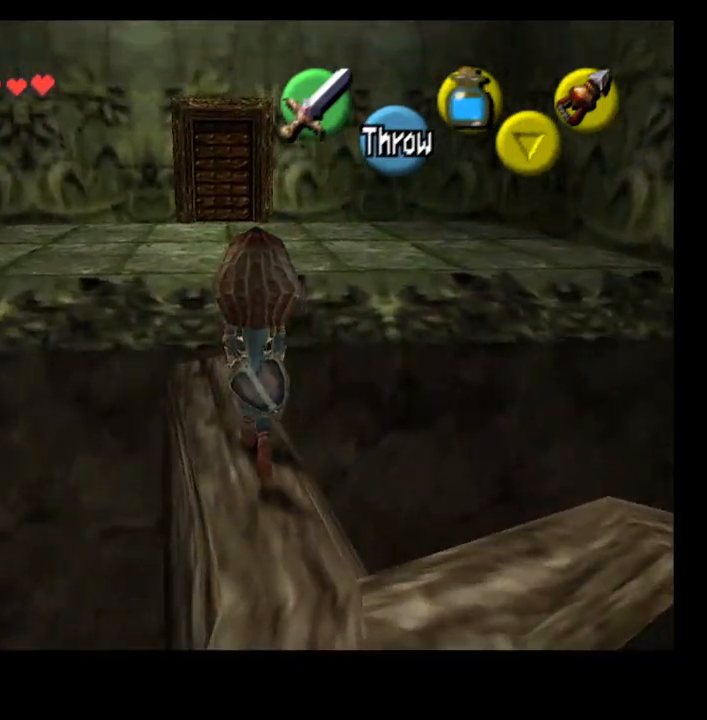
{"dt_ms": 500, "buttons": [], "left_stick": "up", "right_stick": "center", "events": []}
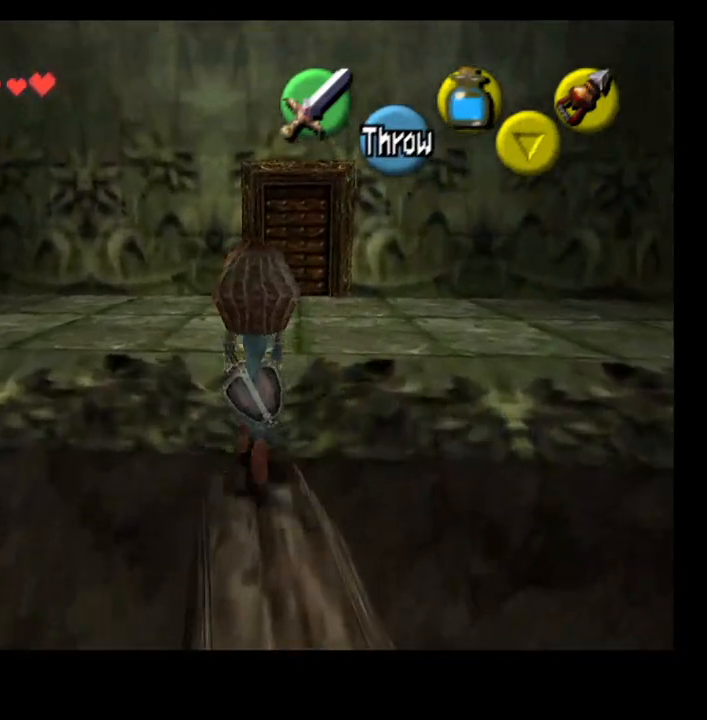
{"dt_ms": 500, "buttons": [], "left_stick": "up", "right_stick": "center", "events": []}
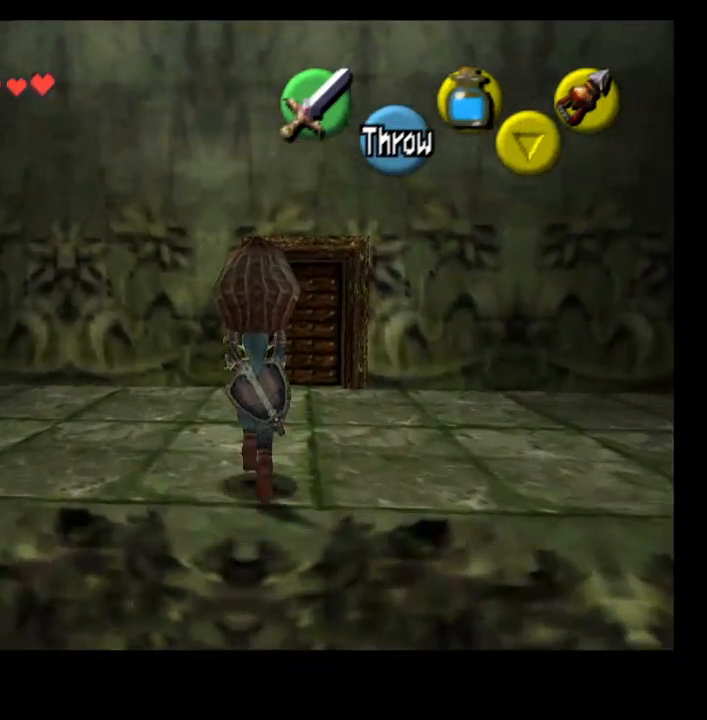
{"dt_ms": 1000, "buttons": ["L2"], "left_stick": "down-right", "right_stick": "center"}
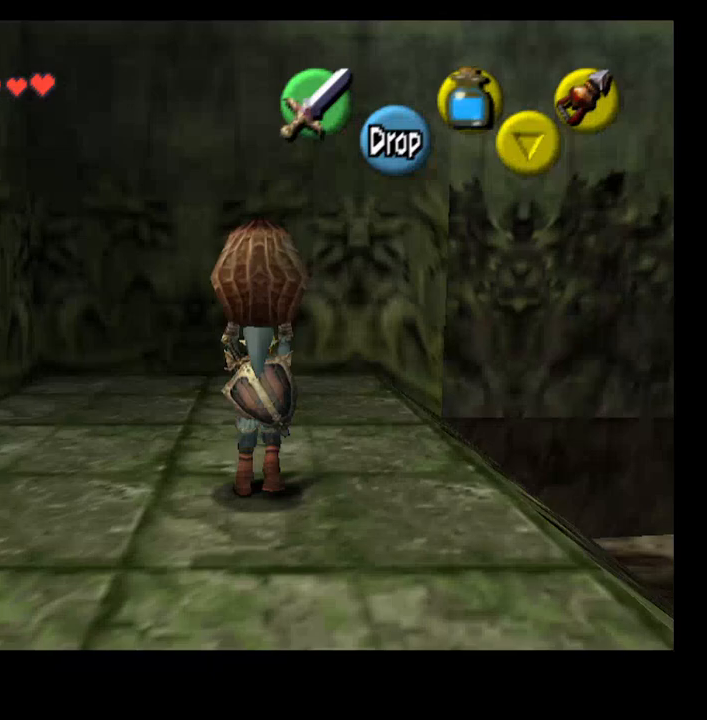
{"dt_ms": 500, "buttons": ["L2"], "left_stick": "down-right", "right_stick": "center", "events": [[100, "L2", "up"], [433, "L2", "down"]]}
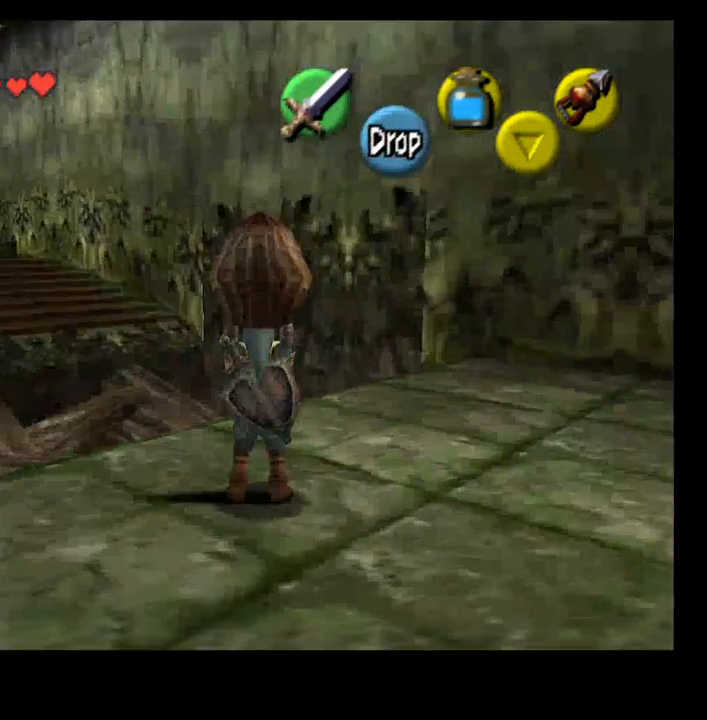
{"dt_ms": 500, "buttons": [], "left_stick": "up", "right_stick": "center", "events": [[100, "L2", "up"], [300, "left_stick", "up"]]}
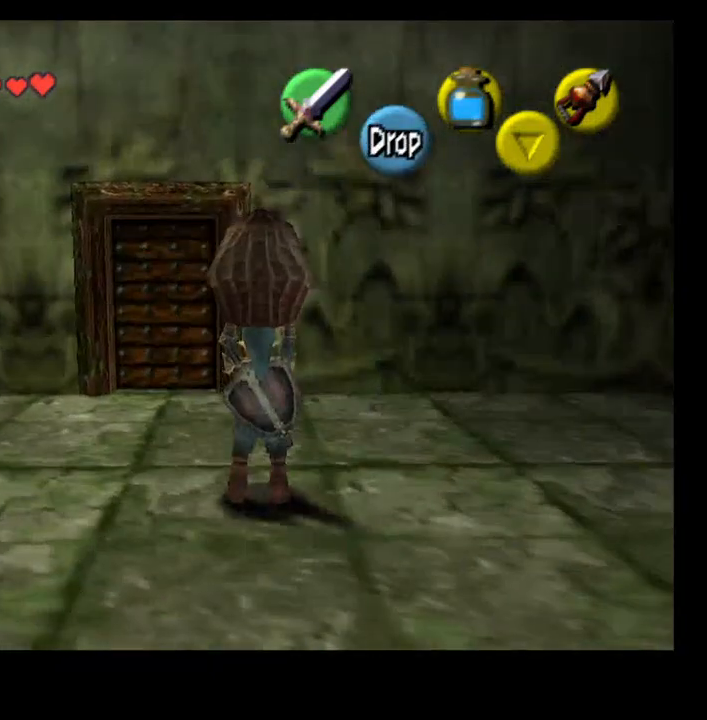
{"dt_ms": 500, "buttons": [], "left_stick": "up", "right_stick": "center", "events": [[267, "SELECT", "down"], [433, "SELECT", "up"]]}
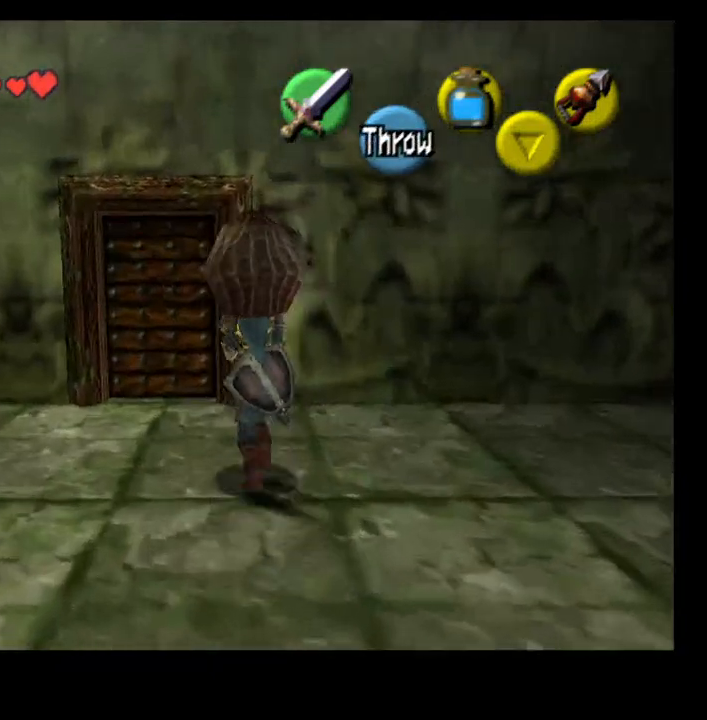
{"dt_ms": 500, "buttons": [], "left_stick": "up", "right_stick": "center", "events": []}
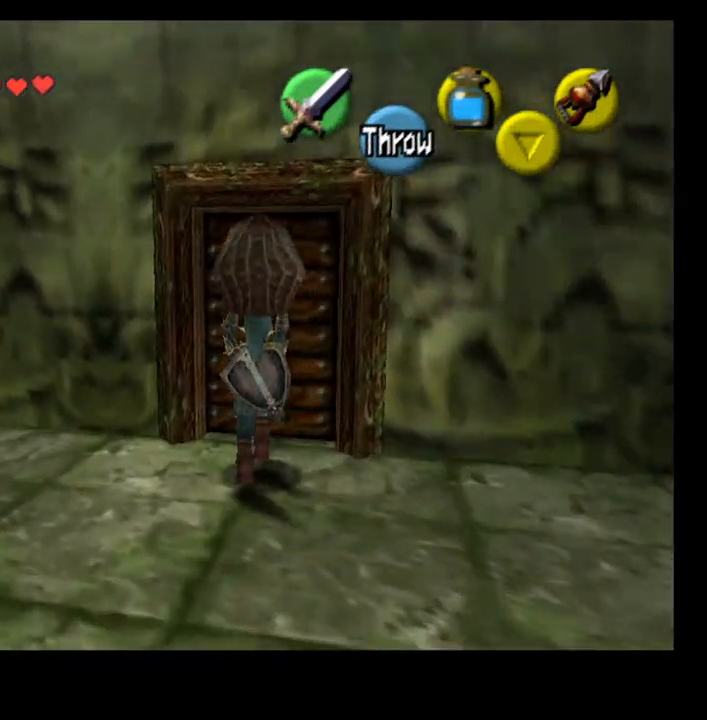
{"dt_ms": 500, "buttons": [], "left_stick": "up", "right_stick": "center", "events": [[200, "CROSS", "down"], [333, "CROSS", "up"]]}
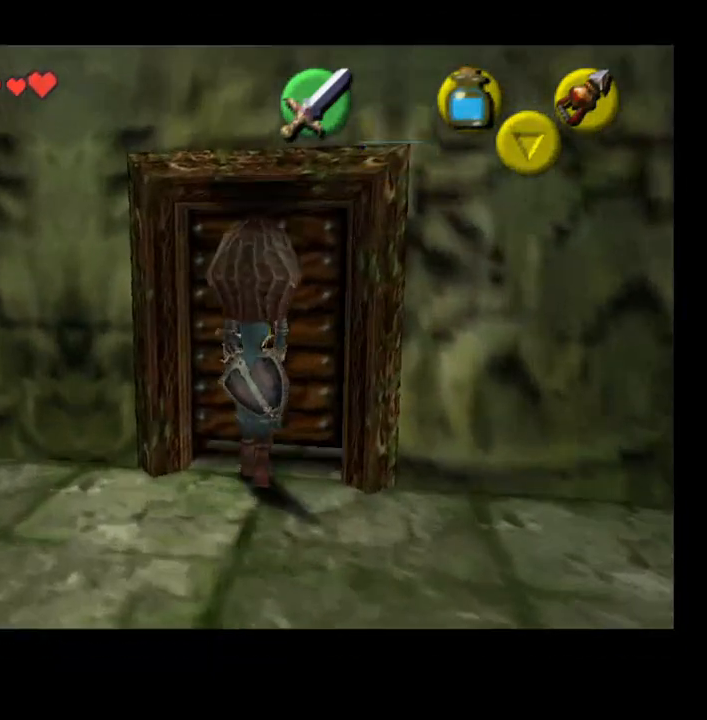
{"dt_ms": 500, "buttons": [], "left_stick": "center", "right_stick": "center", "events": [[233, "left_stick", "center"]]}
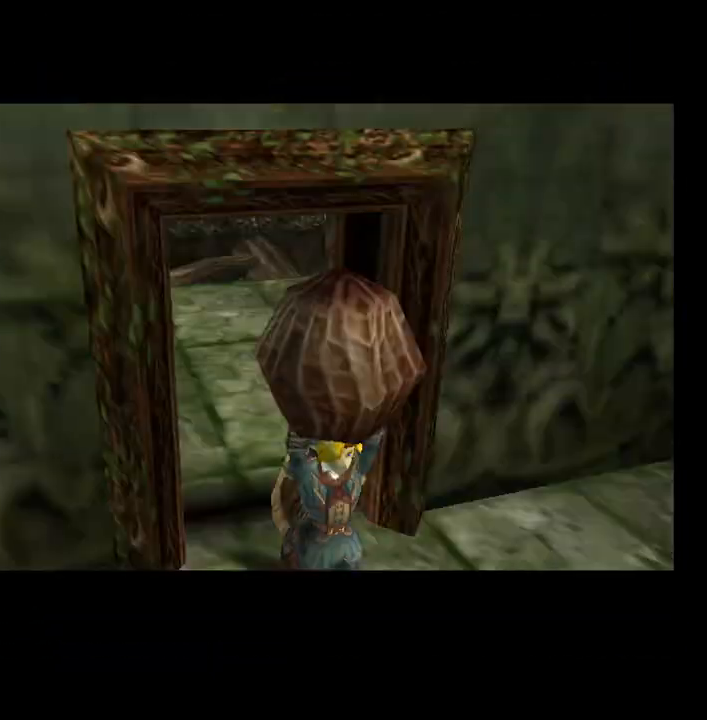
{"dt_ms": 500, "buttons": [], "left_stick": "center", "right_stick": "center", "events": []}
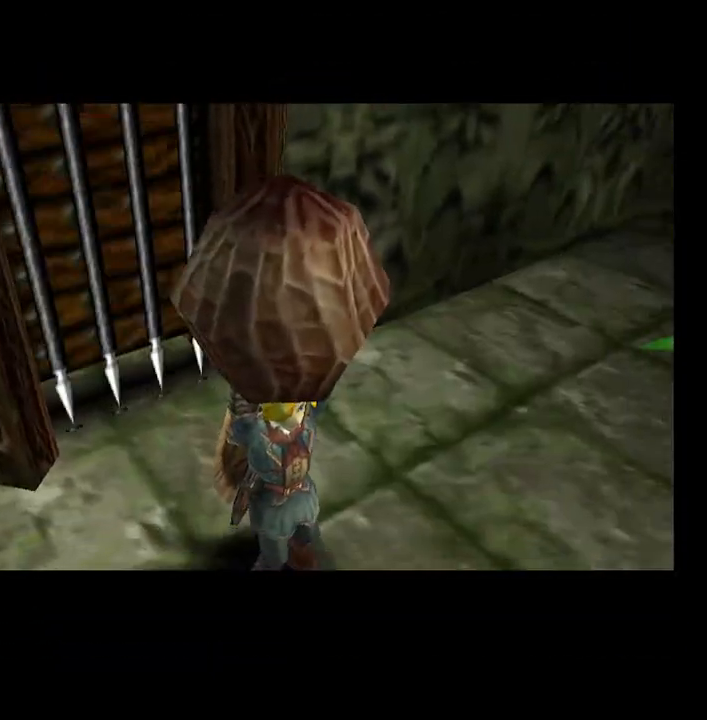
{"dt_ms": 500, "buttons": [], "left_stick": "center", "right_stick": "center", "events": []}
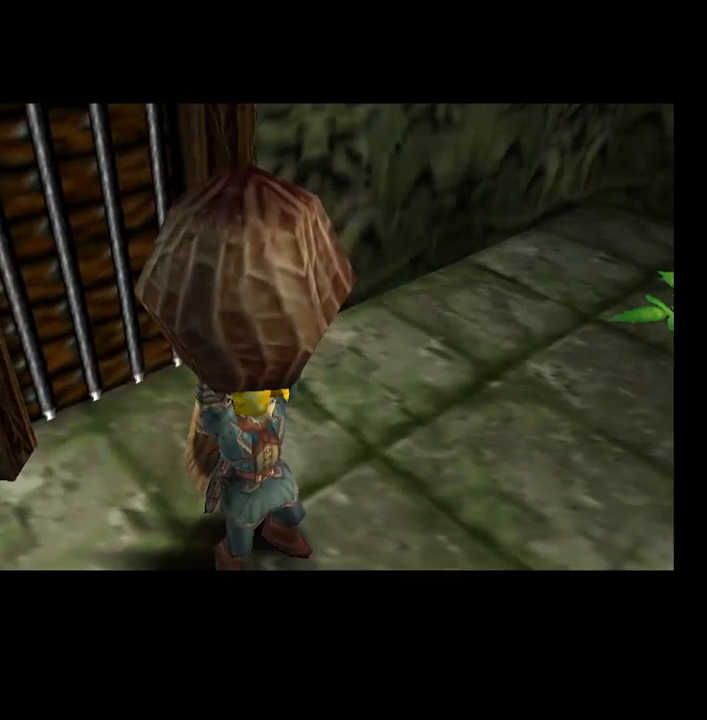
{"dt_ms": 500, "buttons": [], "left_stick": "center", "right_stick": "center", "events": []}
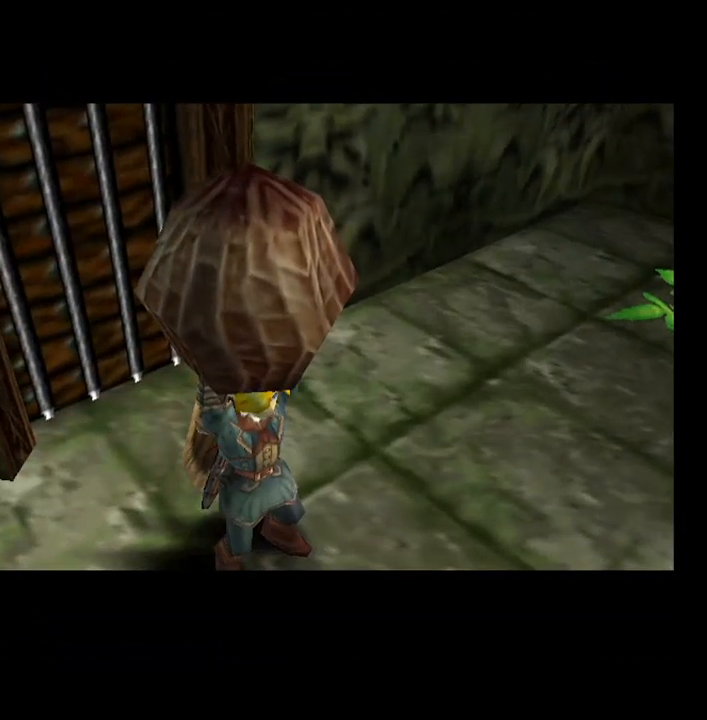
{"dt_ms": 500, "buttons": [], "left_stick": "center", "right_stick": "center", "events": []}
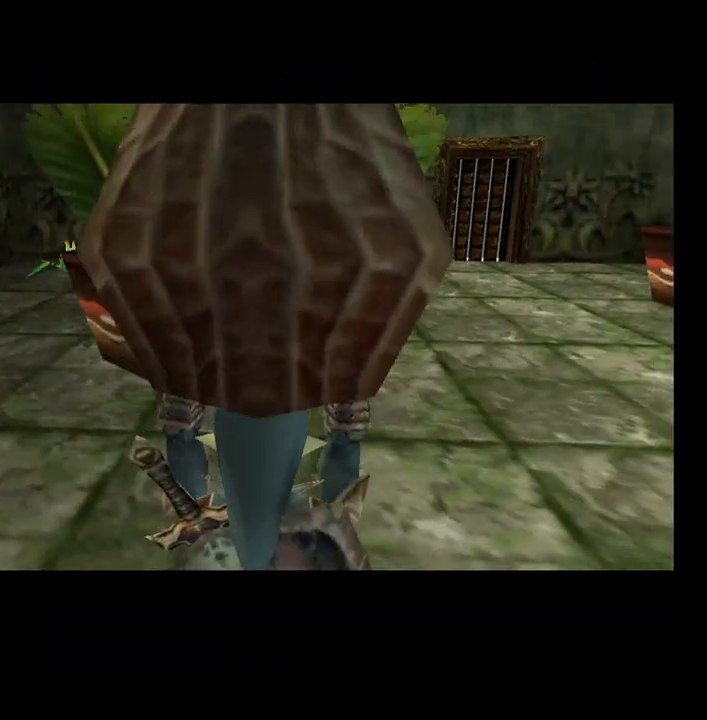
{"dt_ms": 500, "buttons": [], "left_stick": "center", "right_stick": "center", "events": []}
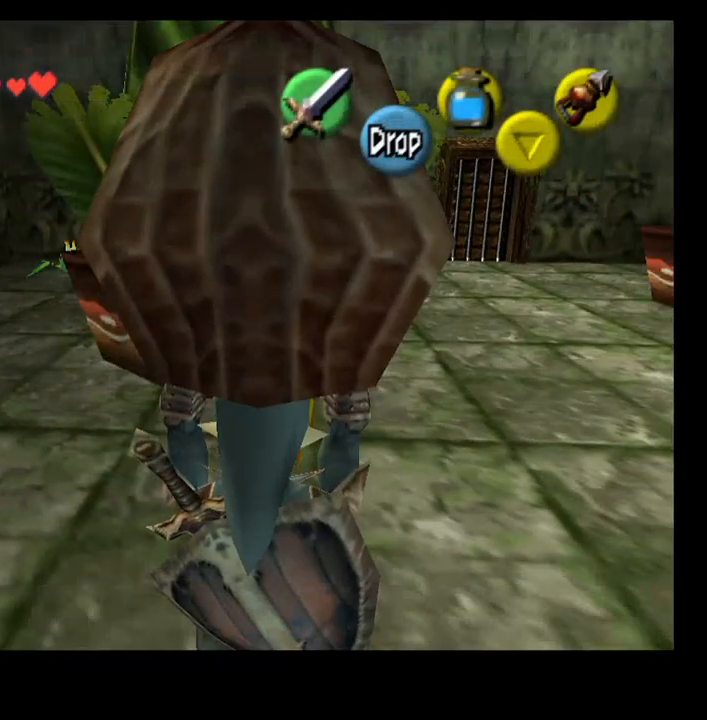
{"dt_ms": 500, "buttons": [], "left_stick": "center", "right_stick": "center", "events": [[33, "left_stick", "right"], [500, "left_stick", "center"]]}
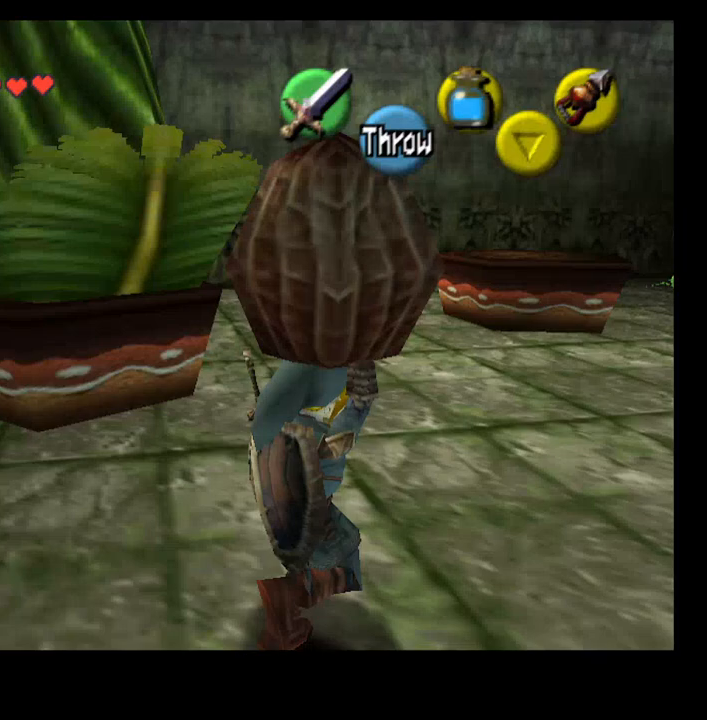
{"dt_ms": 500, "buttons": [], "left_stick": "right", "right_stick": "center", "events": [[333, "left_stick", "right"]]}
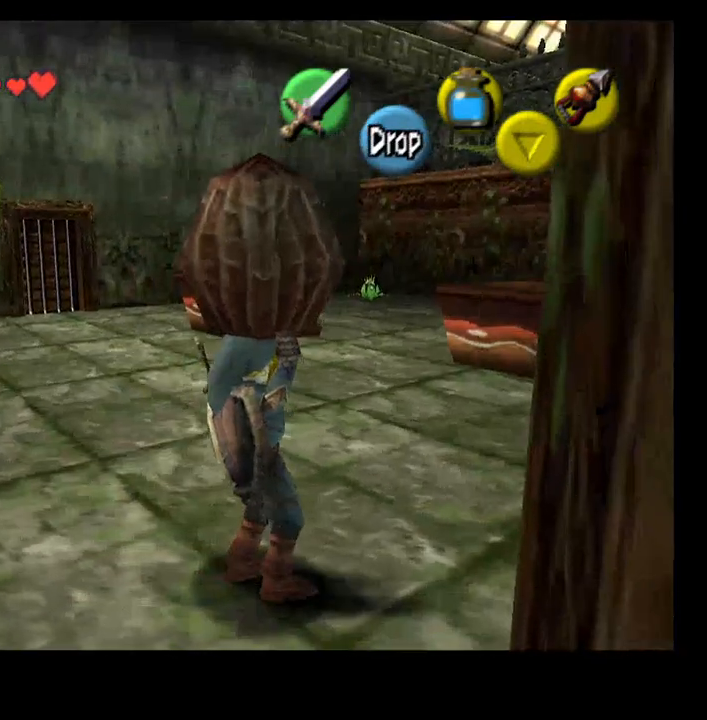
{"dt_ms": 500, "buttons": [], "left_stick": "right", "right_stick": "center", "events": [[33, "left_stick", "center"], [500, "left_stick", "right"]]}
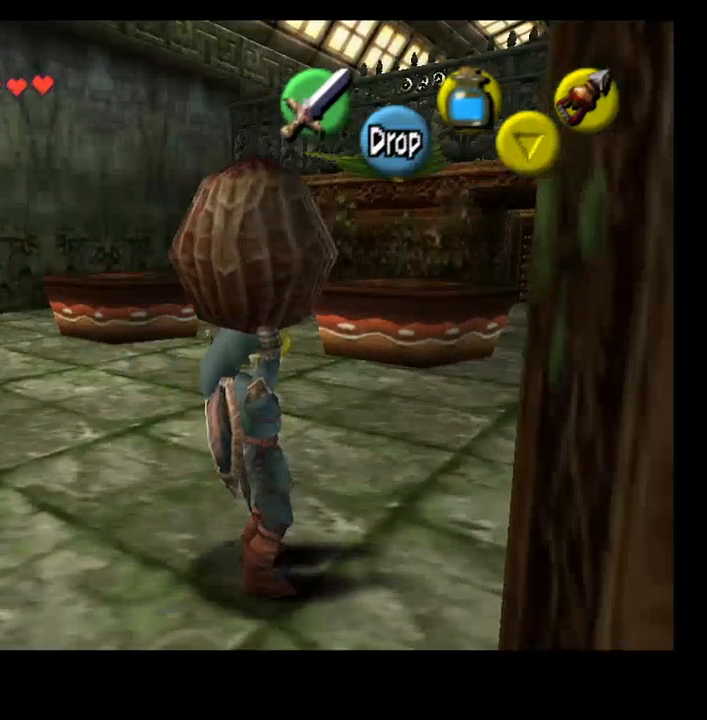
{"dt_ms": 1000, "buttons": [], "left_stick": "center", "right_stick": "center"}
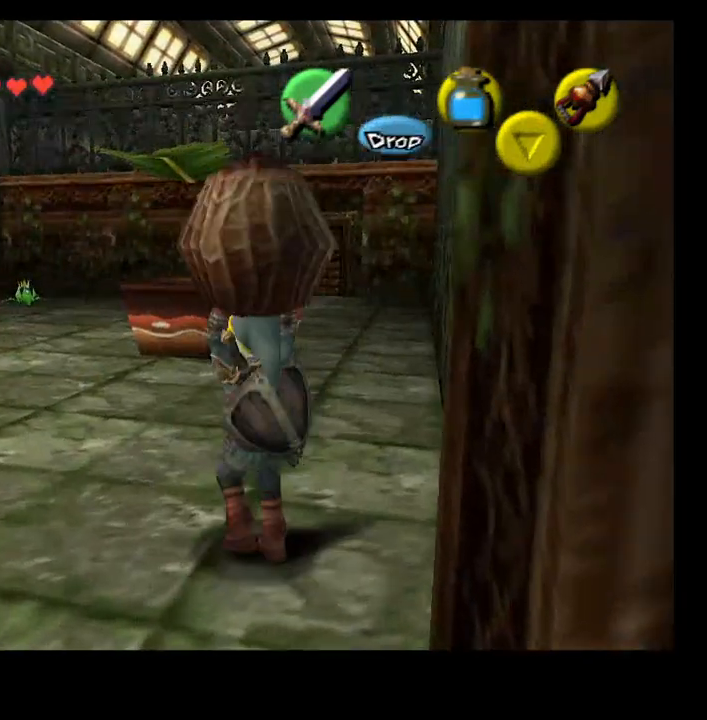
{"dt_ms": 500, "buttons": [], "left_stick": "center", "right_stick": "center", "events": [[267, "left_stick", "up"], [467, "left_stick", "center"]]}
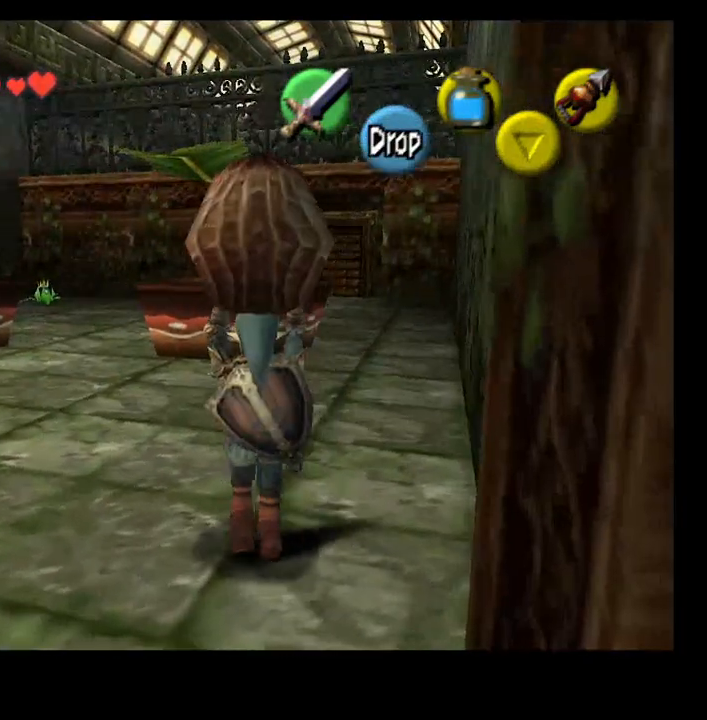
{"dt_ms": 500, "buttons": [], "left_stick": "up", "right_stick": "center", "events": [[267, "SELECT", "down"], [367, "SELECT", "up"], [500, "left_stick", "up"]]}
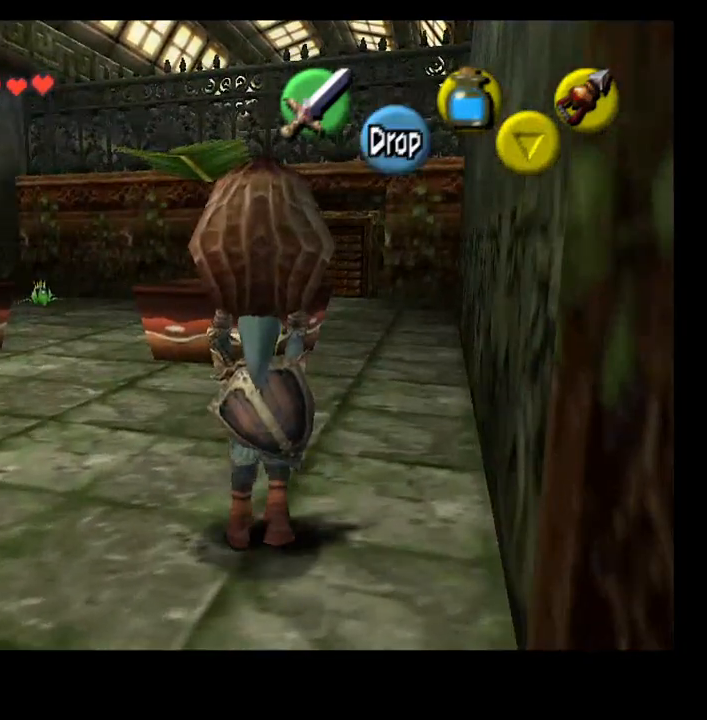
{"dt_ms": 500, "buttons": [], "left_stick": "up", "right_stick": "center", "events": [[267, "CROSS", "down"], [300, "CROSS", "up"]]}
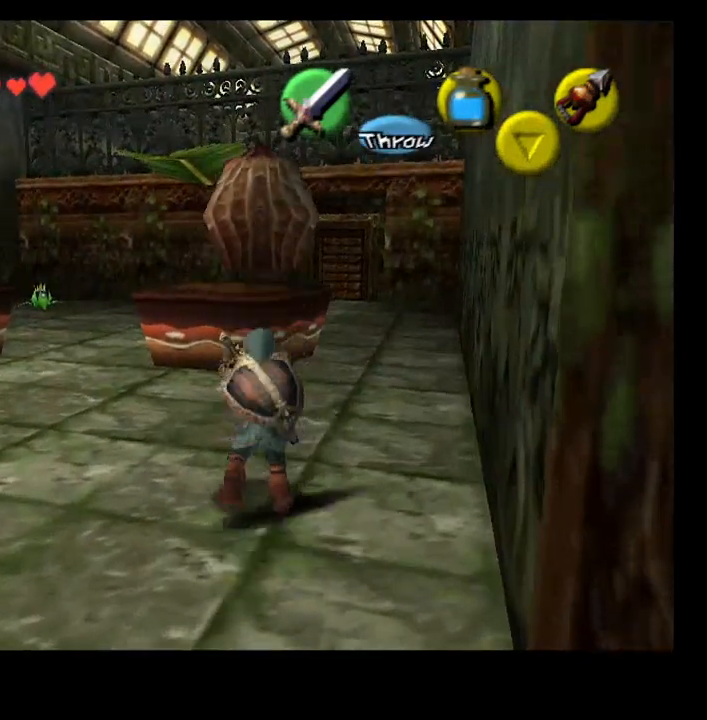
{"dt_ms": 500, "buttons": [], "left_stick": "center", "right_stick": "center", "events": [[200, "left_stick", "center"]]}
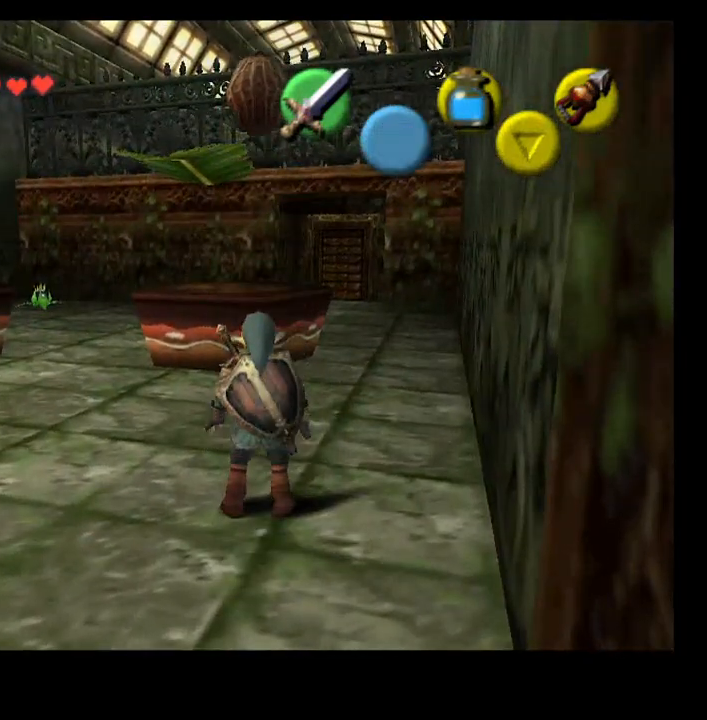
{"dt_ms": 500, "buttons": [], "left_stick": "center", "right_stick": "center", "events": []}
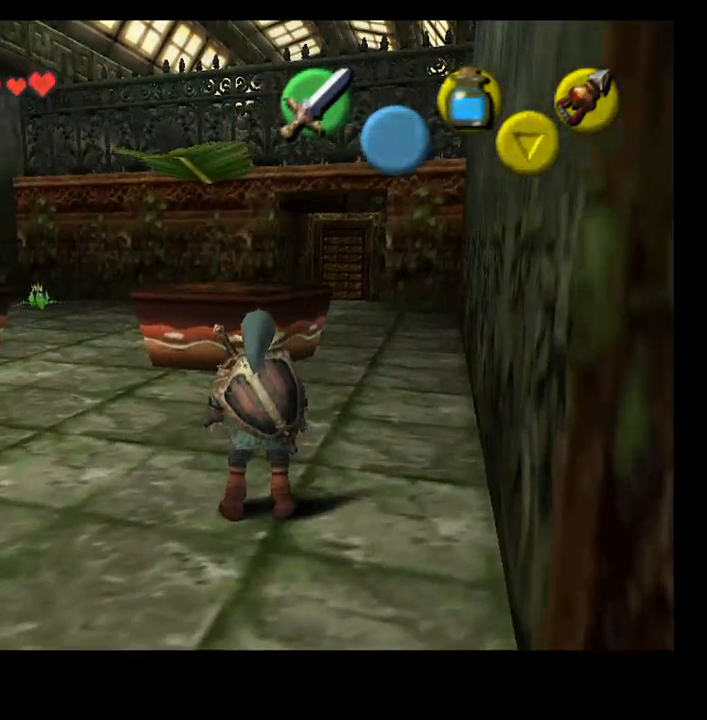
{"dt_ms": 500, "buttons": [], "left_stick": "center", "right_stick": "center", "events": []}
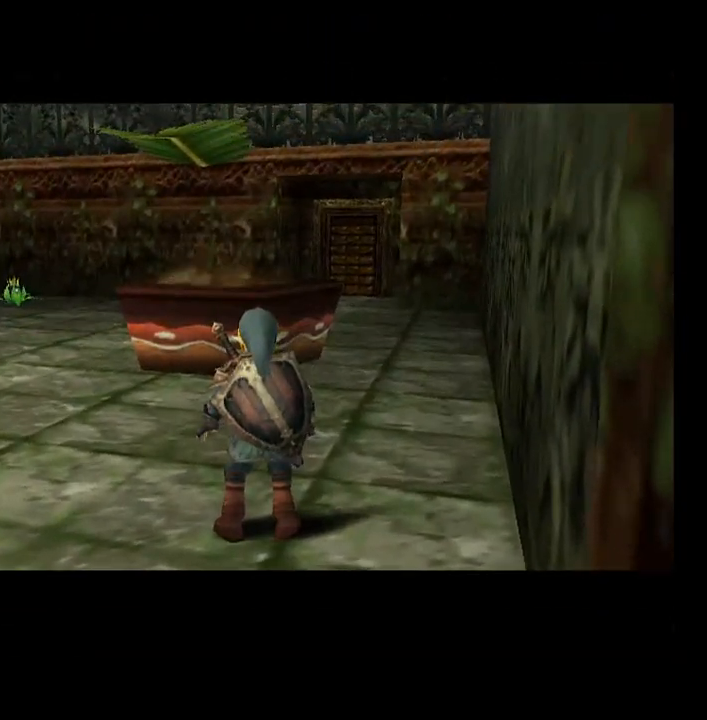
{"dt_ms": 500, "buttons": [], "left_stick": "center", "right_stick": "center", "events": []}
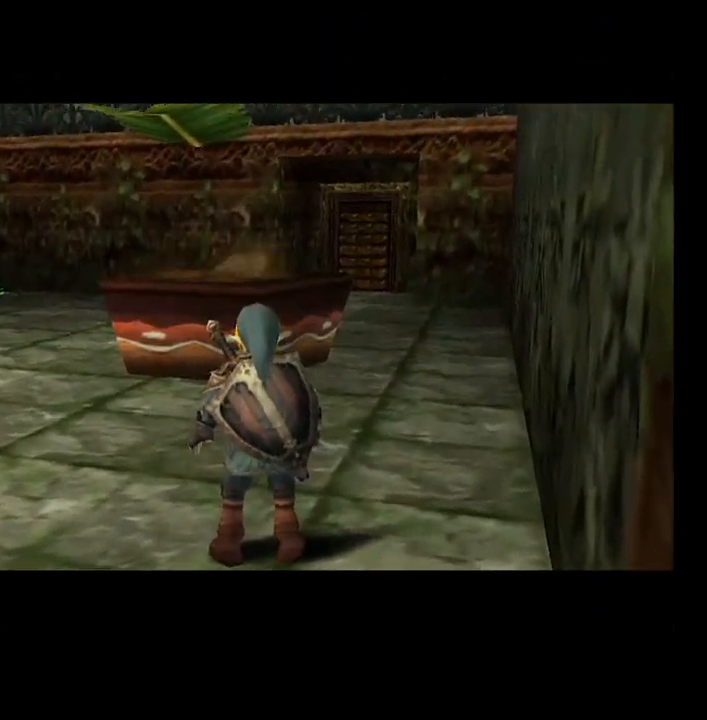
{"dt_ms": 500, "buttons": [], "left_stick": "center", "right_stick": "center", "events": []}
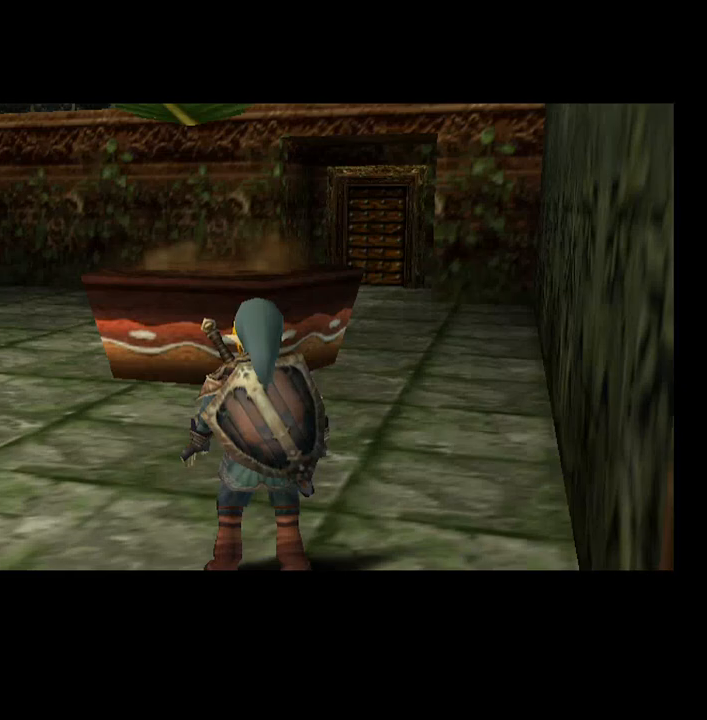
{"dt_ms": 500, "buttons": [], "left_stick": "center", "right_stick": "center", "events": []}